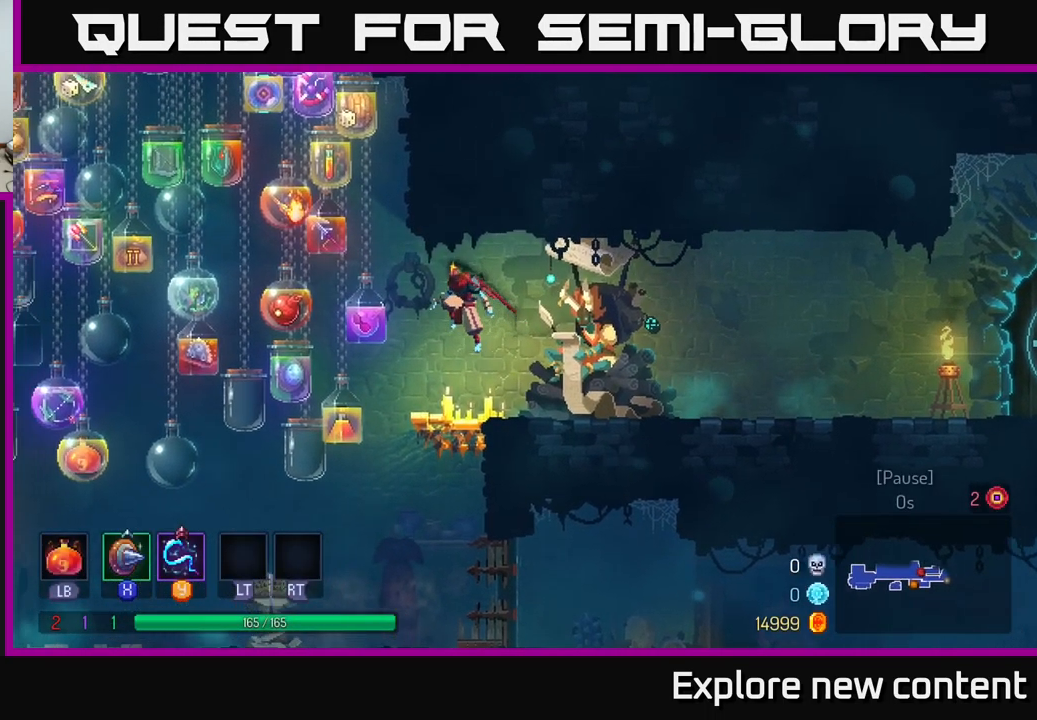
Gameplay with a controller (Xbox layout); each line is a JSON object with the inputs held at the frame after it. "events" lists button and stick changes between this image and that frame as [ms after this image, input, new state], when the widget could be followed in between.
{"buttons": [], "left_stick": "right", "right_stick": "center", "events": [[300, "A", "down"], [316, "left_stick", "down"], [383, "A", "up"], [433, "left_stick", "right"]]}
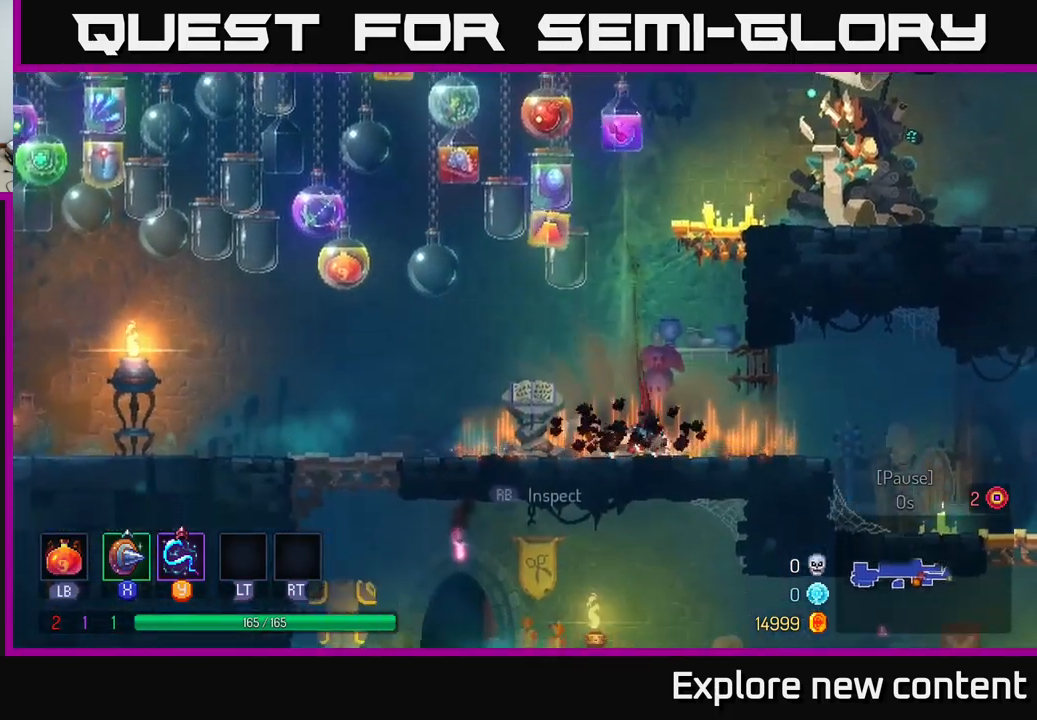
{"buttons": ["B"], "left_stick": "right", "right_stick": "center", "events": [[284, "B", "down"], [384, "B", "up"], [484, "B", "down"]]}
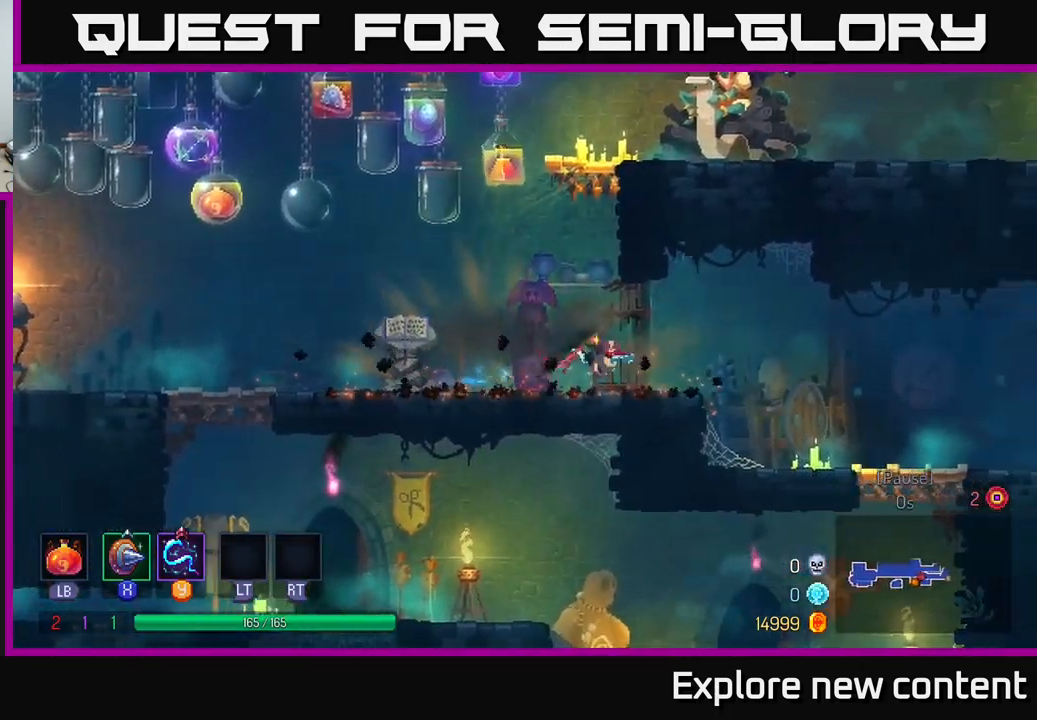
{"buttons": [], "left_stick": "right", "right_stick": "center", "events": [[67, "B", "up"]]}
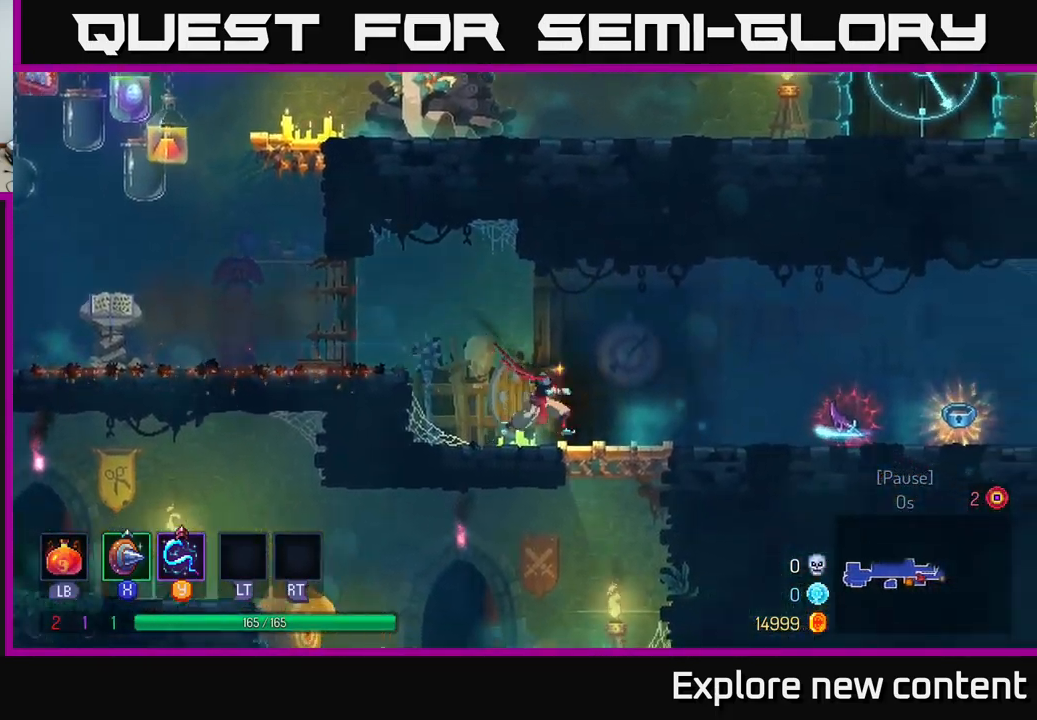
{"buttons": [], "left_stick": "right", "right_stick": "center", "events": [[150, "B", "down"], [300, "B", "up"]]}
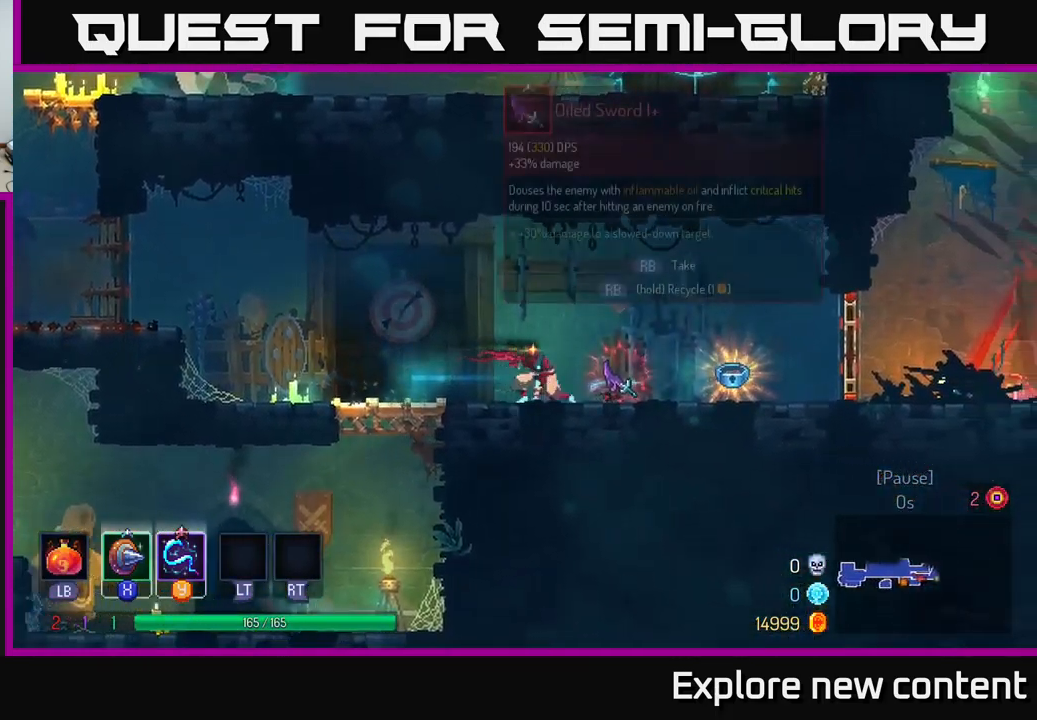
{"buttons": [], "left_stick": "right", "right_stick": "center", "events": [[250, "A", "down"], [300, "A", "up"]]}
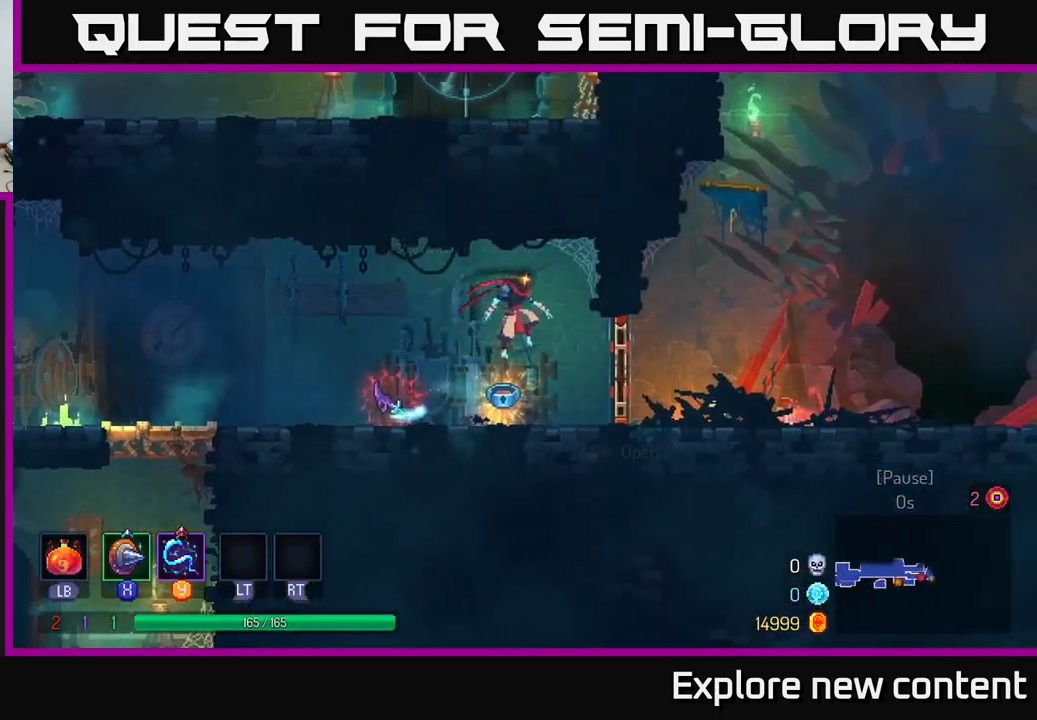
{"buttons": ["B"], "left_stick": "right", "right_stick": "center", "events": [[467, "B", "down"]]}
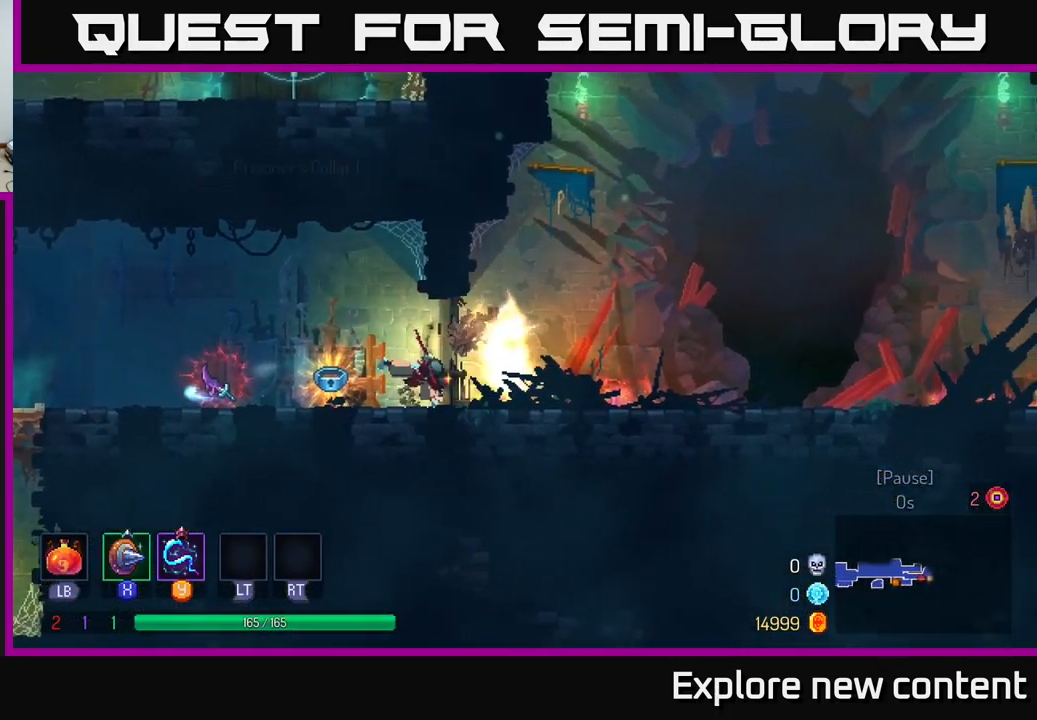
{"buttons": [], "left_stick": "right", "right_stick": "center", "events": [[100, "B", "up"]]}
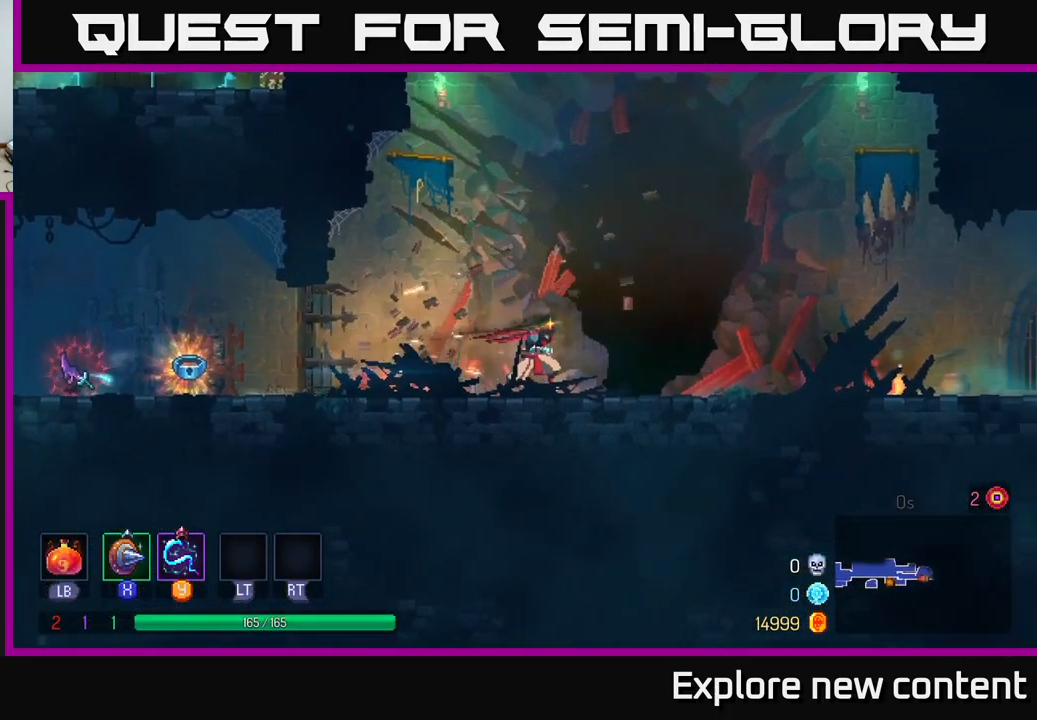
{"buttons": [], "left_stick": "left", "right_stick": "center", "events": [[334, "left_stick", "center"], [434, "left_stick", "left"]]}
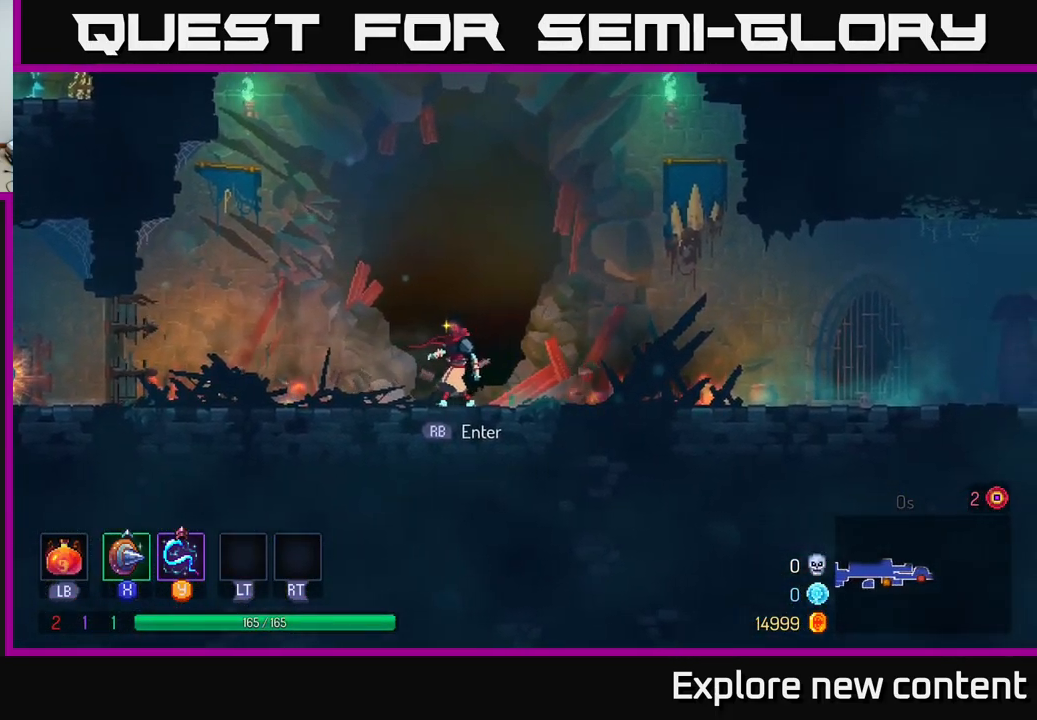
{"buttons": [], "left_stick": "center", "right_stick": "up", "events": [[34, "left_stick", "center"], [334, "right_stick", "up"]]}
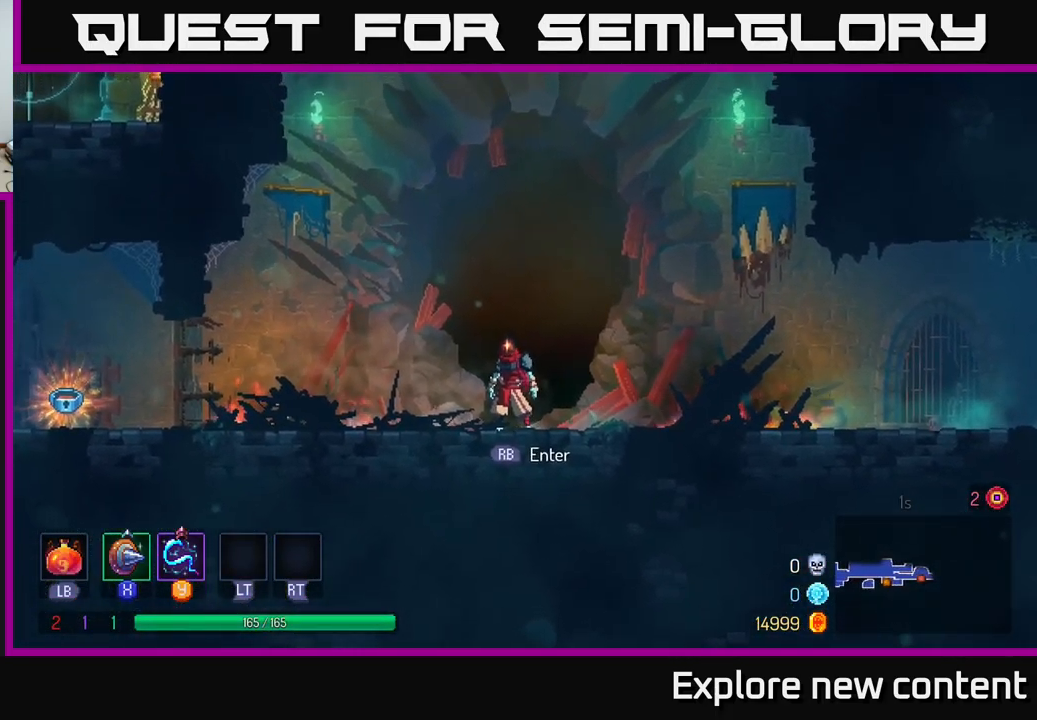
{"buttons": [], "left_stick": "right", "right_stick": "center", "events": [[117, "right_stick", "up-right"], [150, "left_stick", "right"], [350, "right_stick", "center"]]}
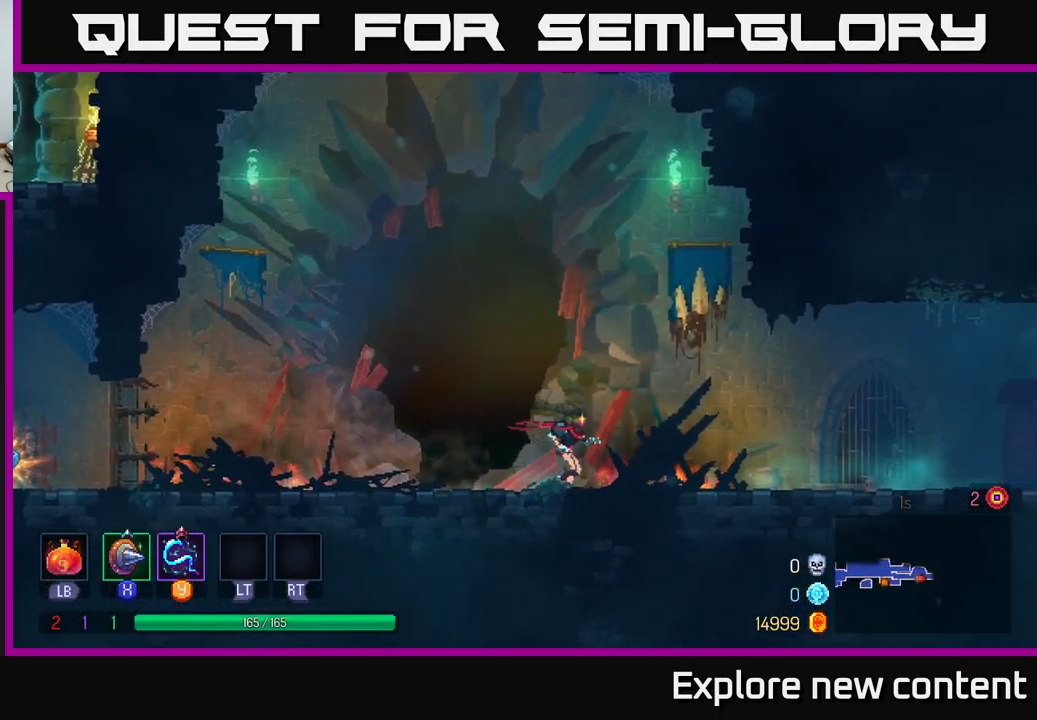
{"buttons": [], "left_stick": "right", "right_stick": "center", "events": [[184, "A", "down"], [384, "A", "up"]]}
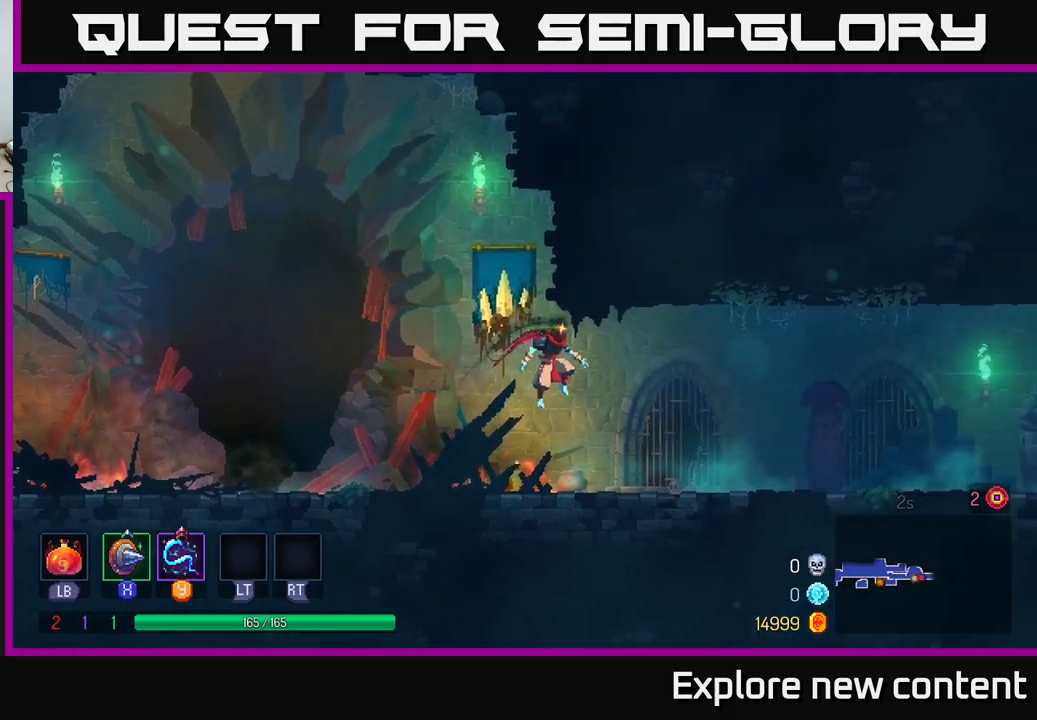
{"buttons": [], "left_stick": "left", "right_stick": "center", "events": [[33, "B", "down"], [133, "left_stick", "left"], [217, "B", "up"]]}
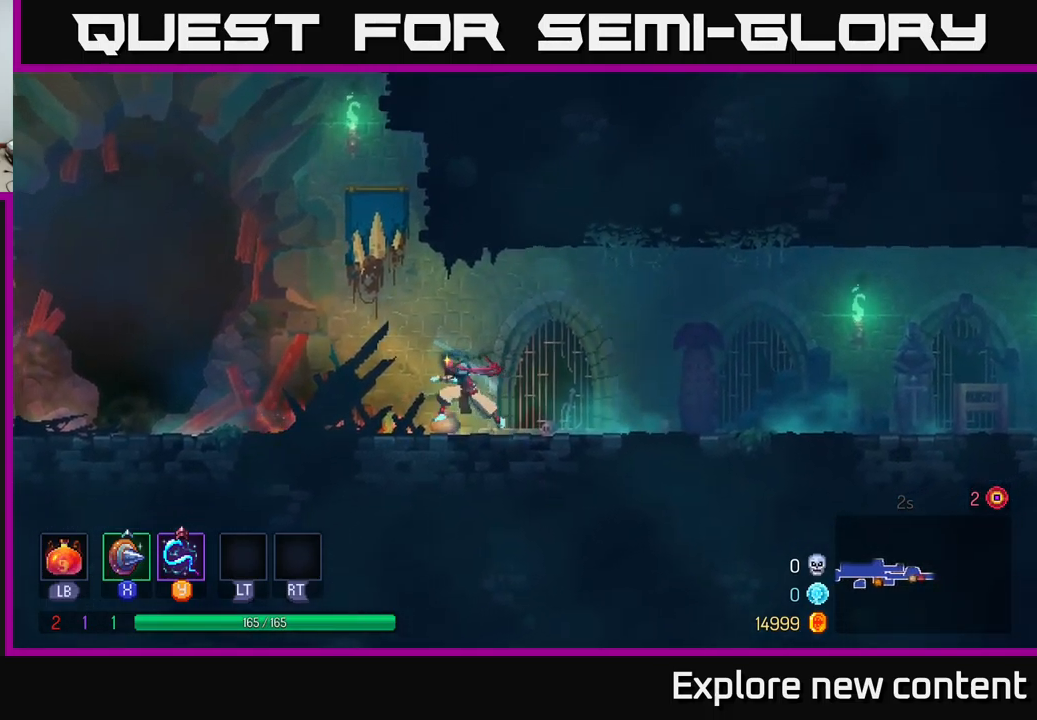
{"buttons": [], "left_stick": "left", "right_stick": "center", "events": [[83, "A", "down"], [183, "A", "up"], [333, "B", "down"], [467, "B", "up"]]}
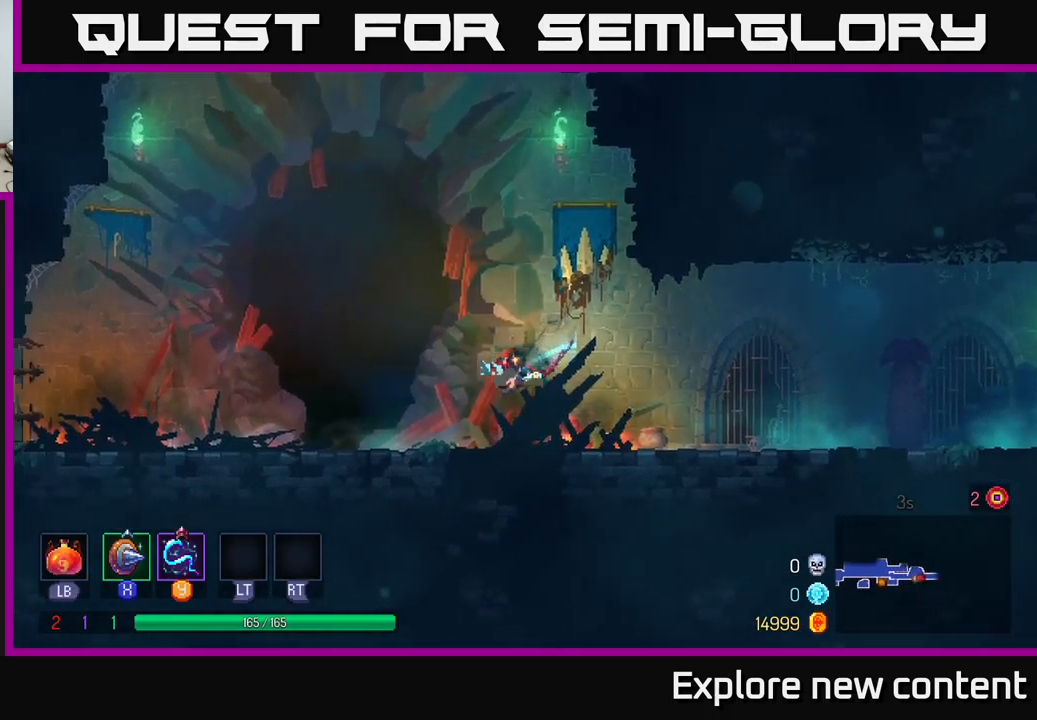
{"buttons": [], "left_stick": "center", "right_stick": "center"}
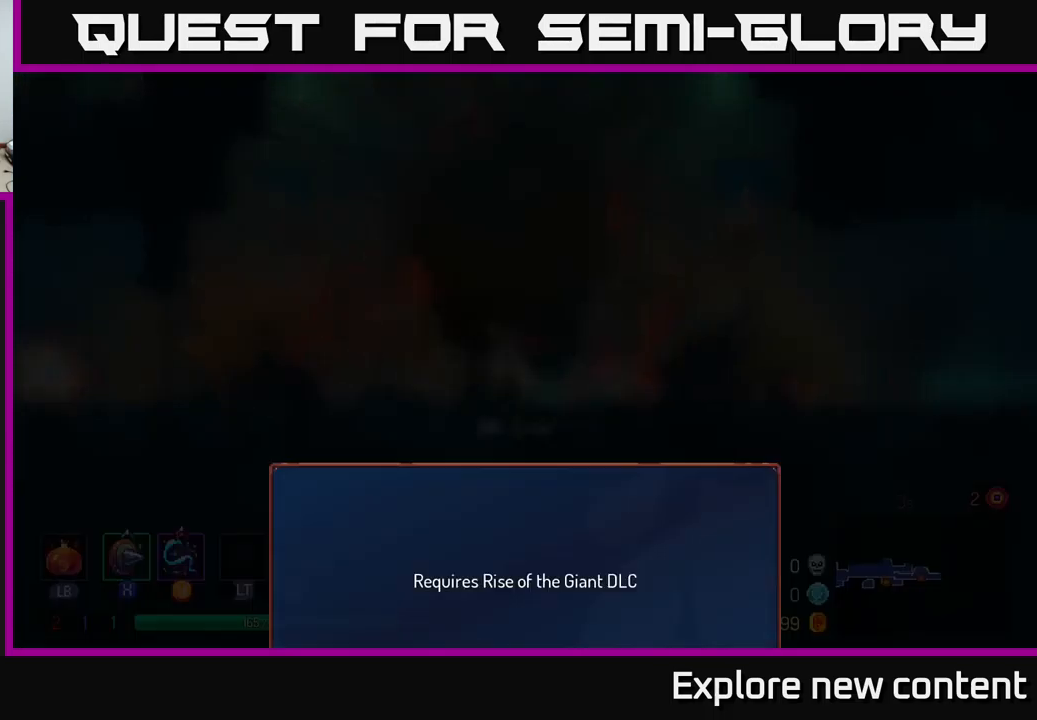
{"buttons": [], "left_stick": "center", "right_stick": "center", "events": []}
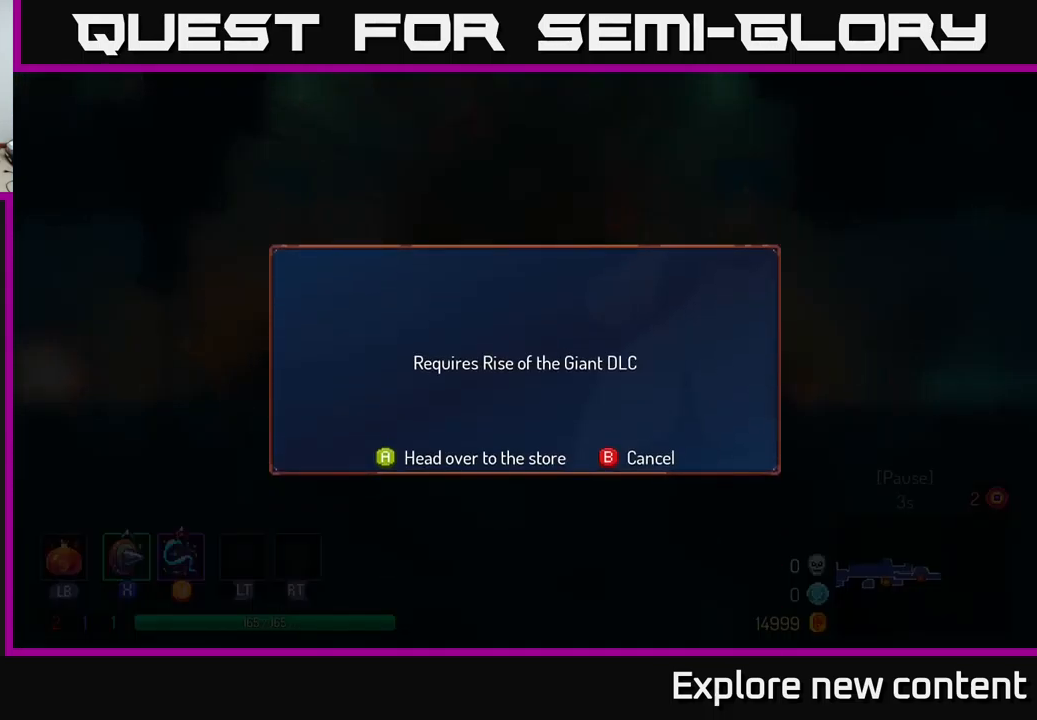
{"buttons": [], "left_stick": "center", "right_stick": "center", "events": []}
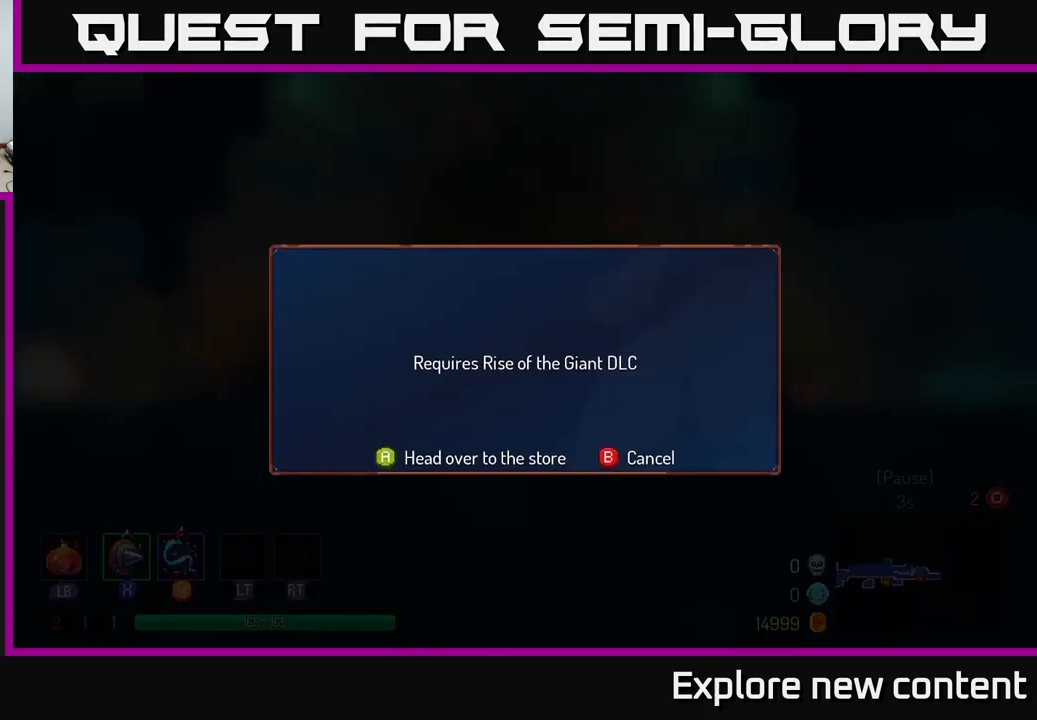
{"buttons": [], "left_stick": "center", "right_stick": "center", "events": []}
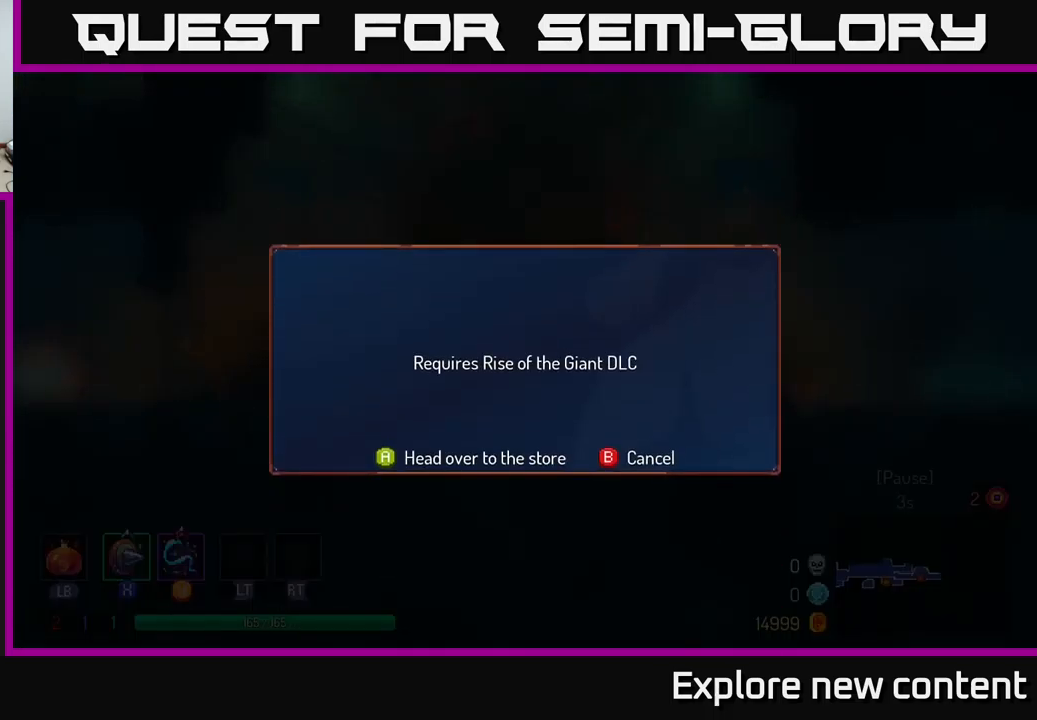
{"buttons": [], "left_stick": "center", "right_stick": "center", "events": []}
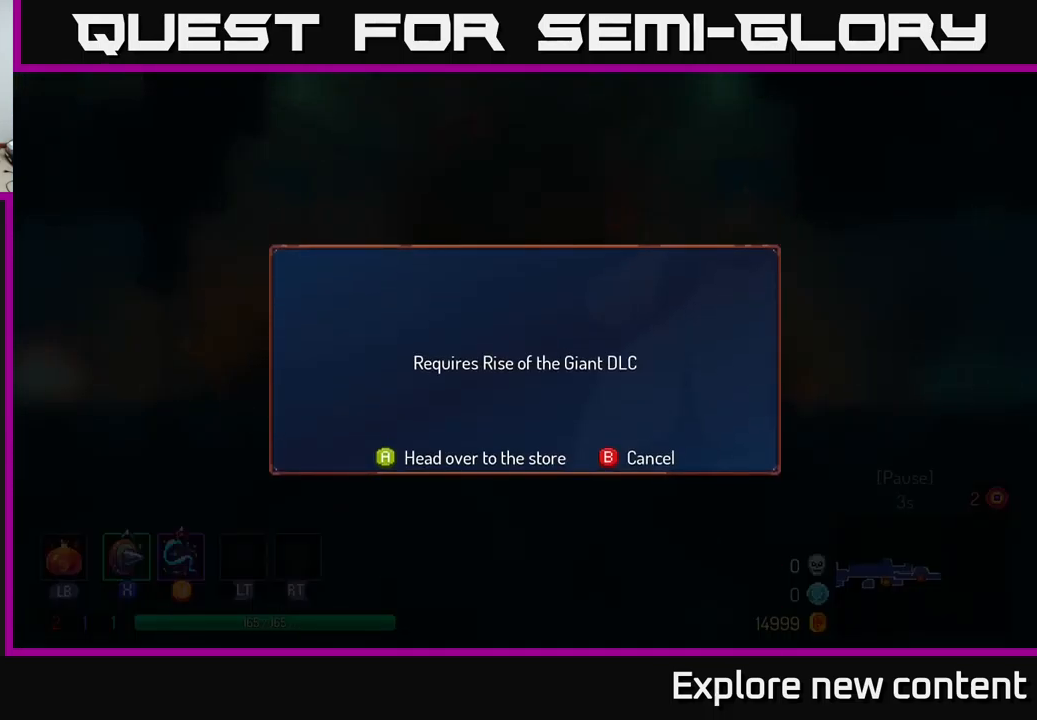
{"buttons": ["B"], "left_stick": "center", "right_stick": "center", "events": [[333, "B", "down"]]}
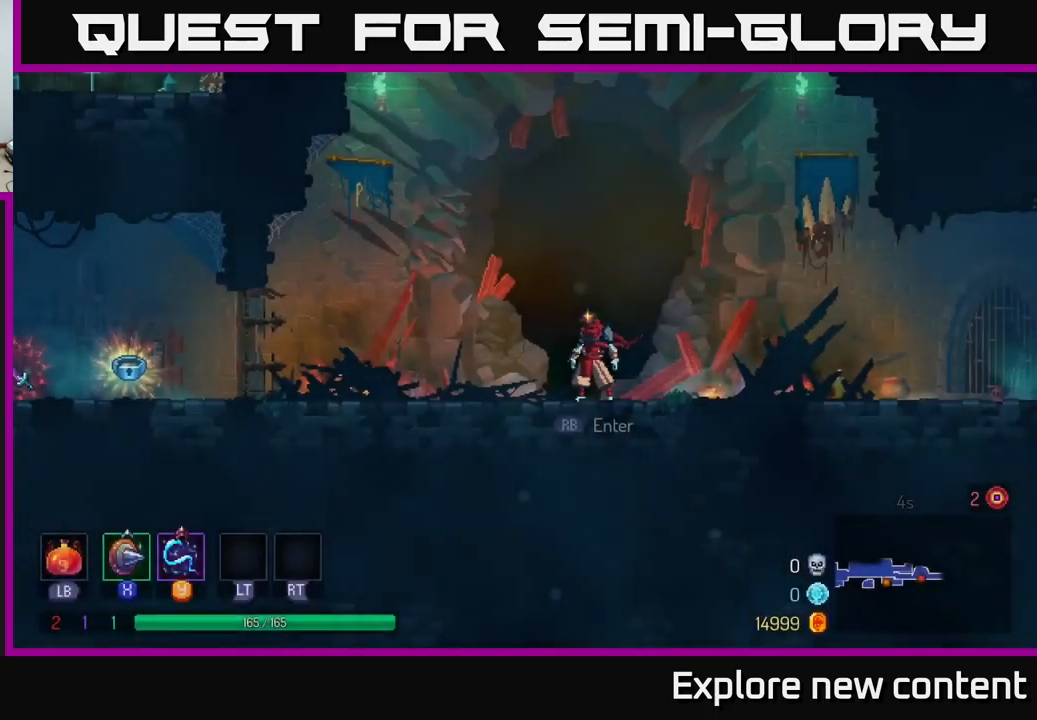
{"buttons": [], "left_stick": "left", "right_stick": "center", "events": [[17, "B", "up"], [233, "left_stick", "left"], [350, "A", "down"], [483, "A", "up"]]}
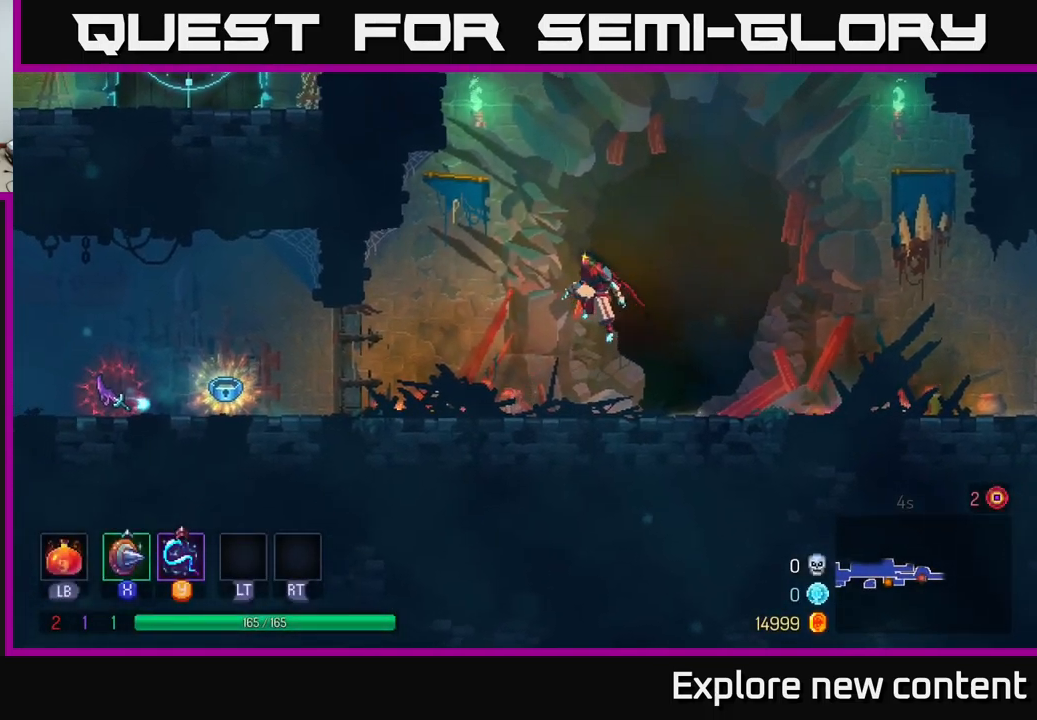
{"buttons": [], "left_stick": "right", "right_stick": "center", "events": [[183, "left_stick", "right"], [284, "B", "down"], [434, "B", "up"]]}
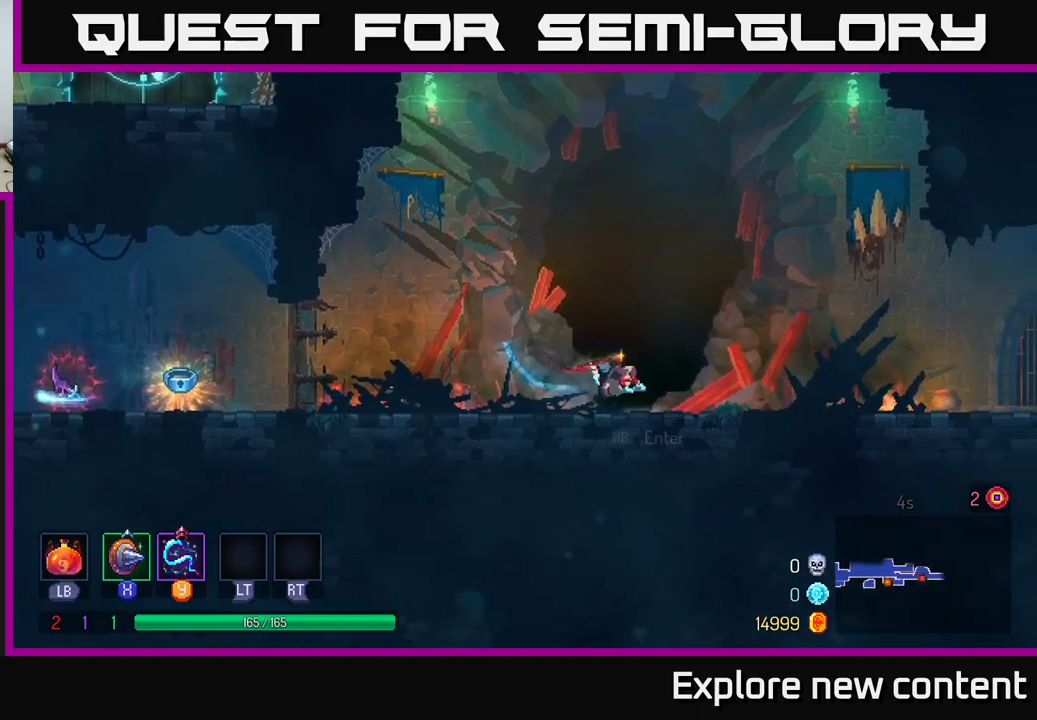
{"buttons": [], "left_stick": "right", "right_stick": "center", "events": [[167, "A", "down"], [217, "A", "up"]]}
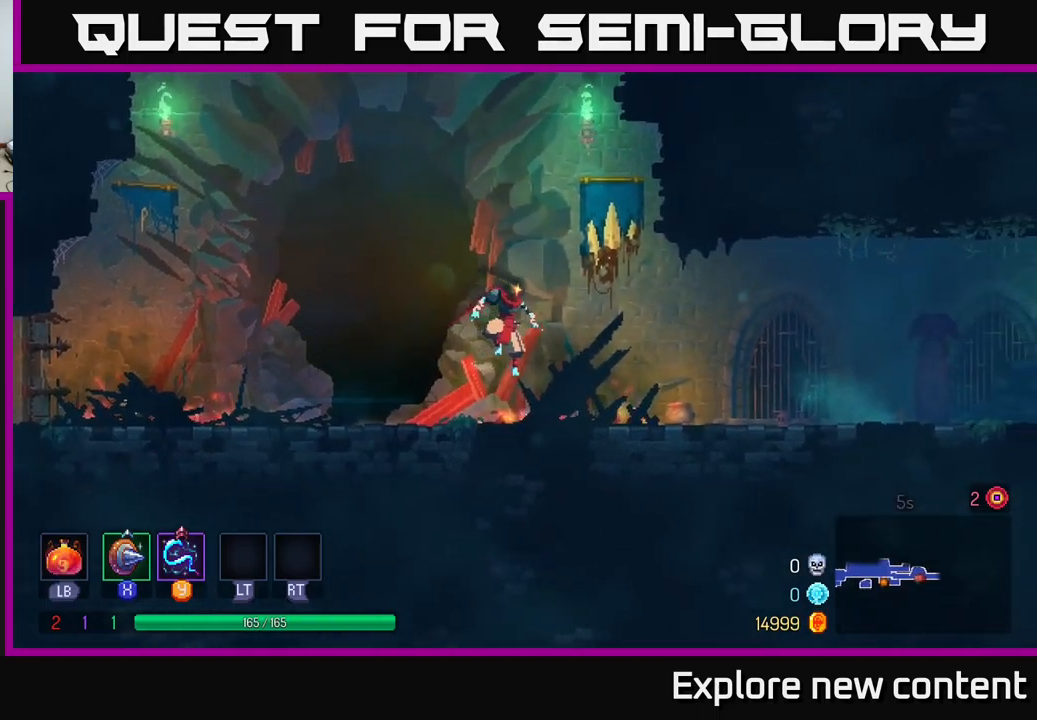
{"buttons": ["A"], "left_stick": "right", "right_stick": "center", "events": [[117, "B", "down"], [267, "B", "up"], [467, "A", "down"]]}
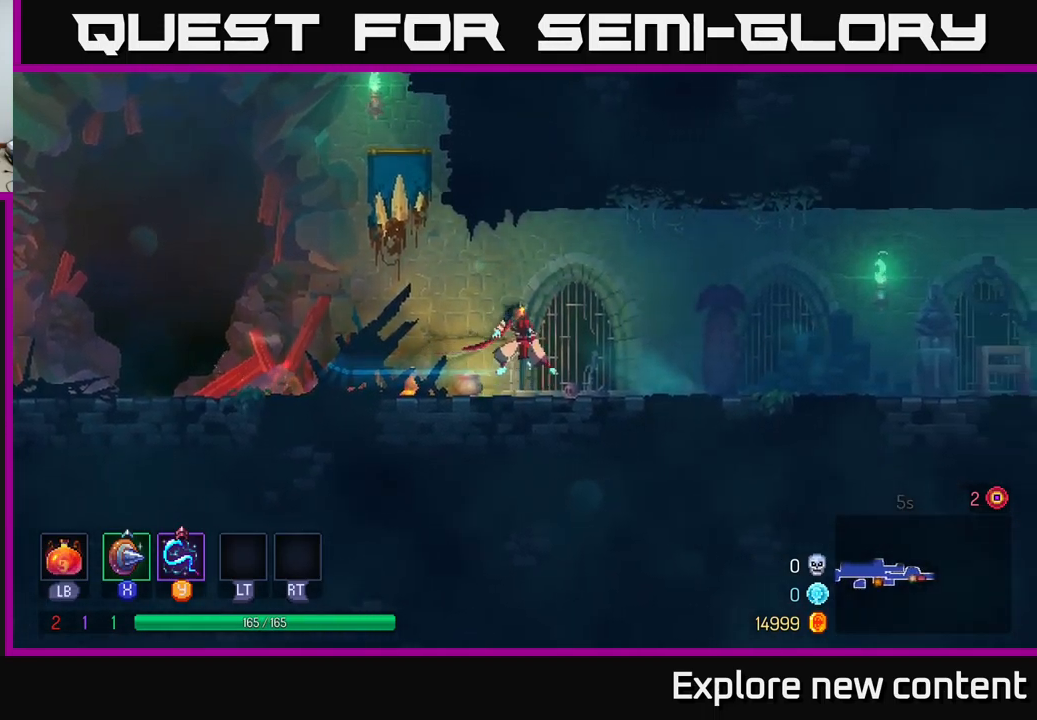
{"buttons": [], "left_stick": "right", "right_stick": "center", "events": [[17, "A", "up"], [384, "B", "down"], [500, "B", "up"]]}
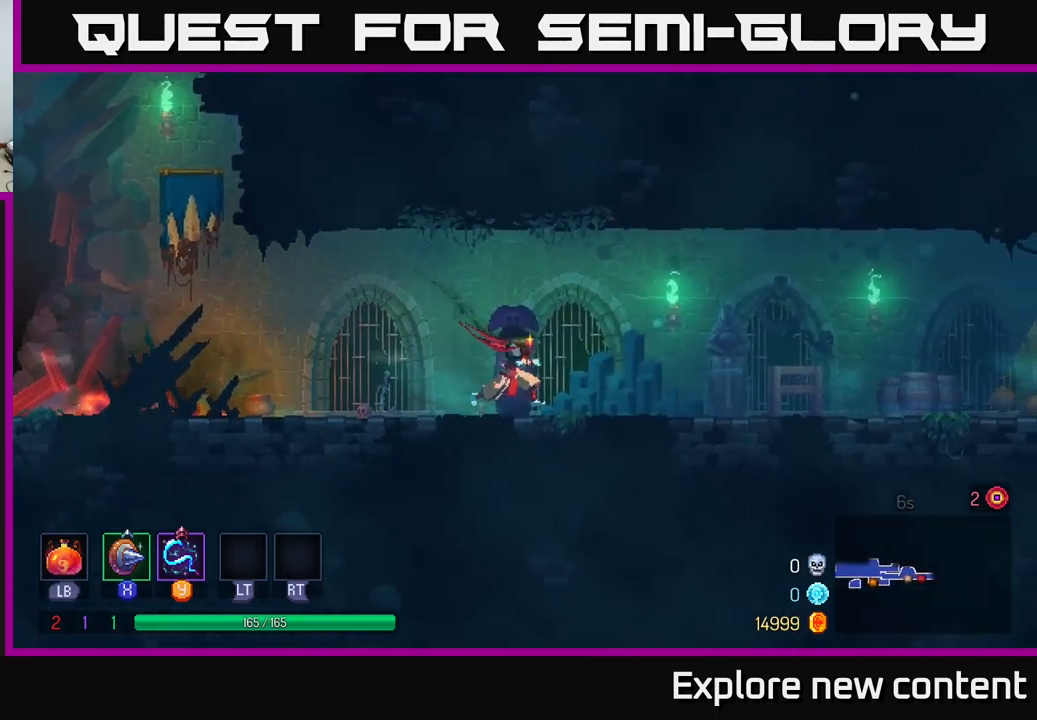
{"buttons": [], "left_stick": "right", "right_stick": "center", "events": [[250, "A", "down"], [300, "A", "up"]]}
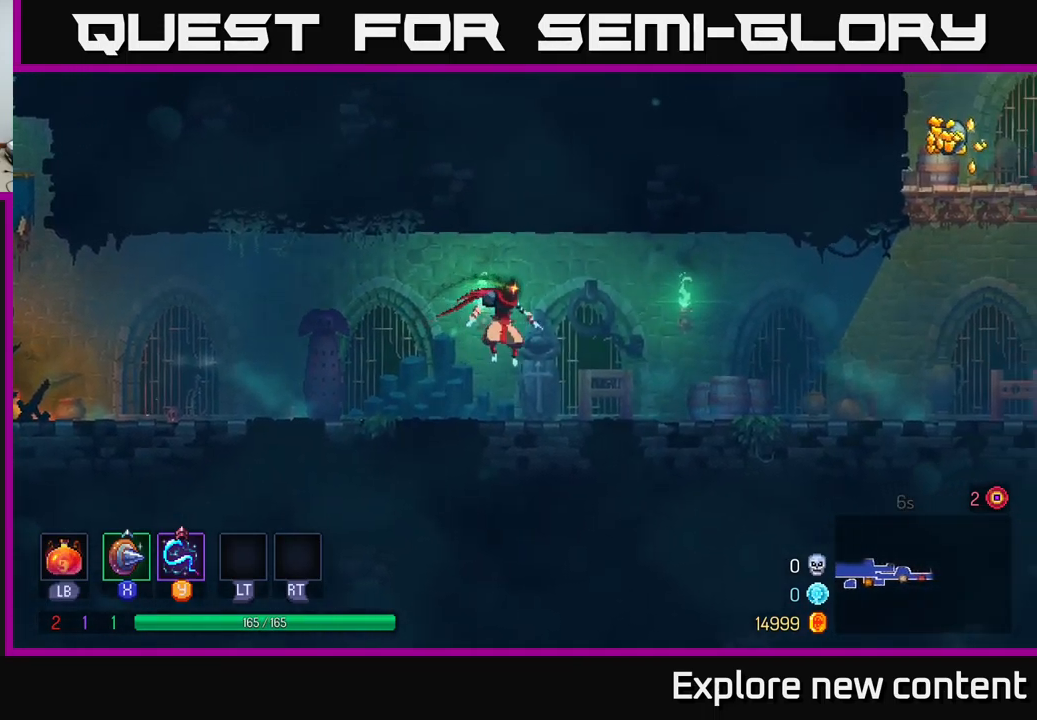
{"buttons": [], "left_stick": "right", "right_stick": "center", "events": [[150, "B", "down"], [284, "B", "up"]]}
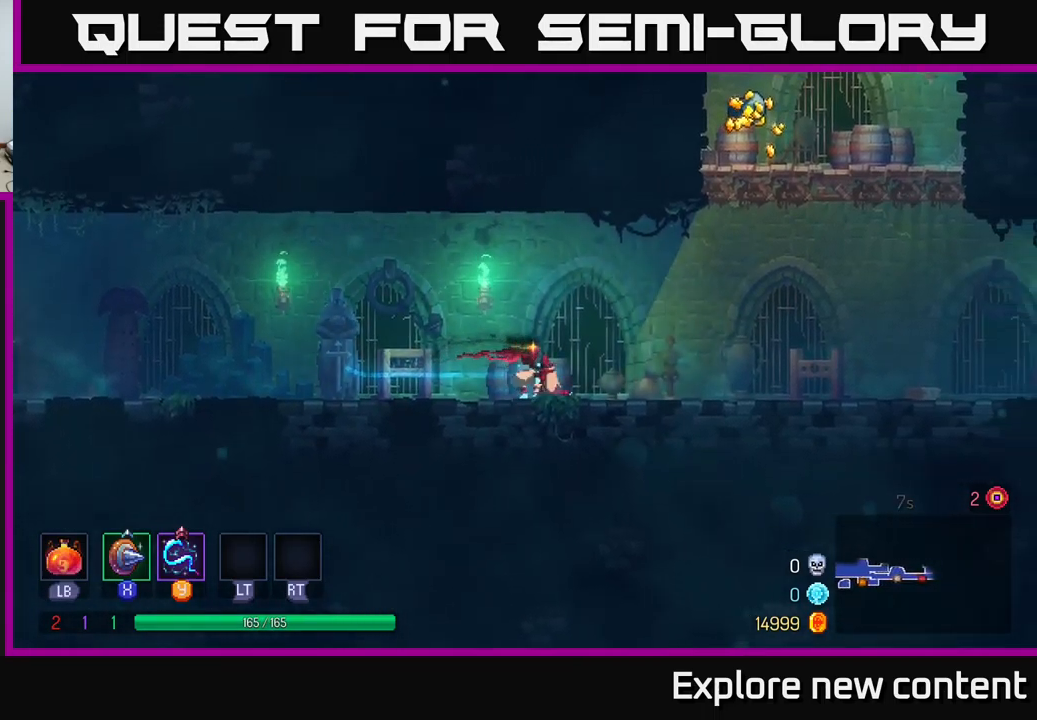
{"buttons": ["A"], "left_stick": "right", "right_stick": "center", "events": [[384, "A", "down"]]}
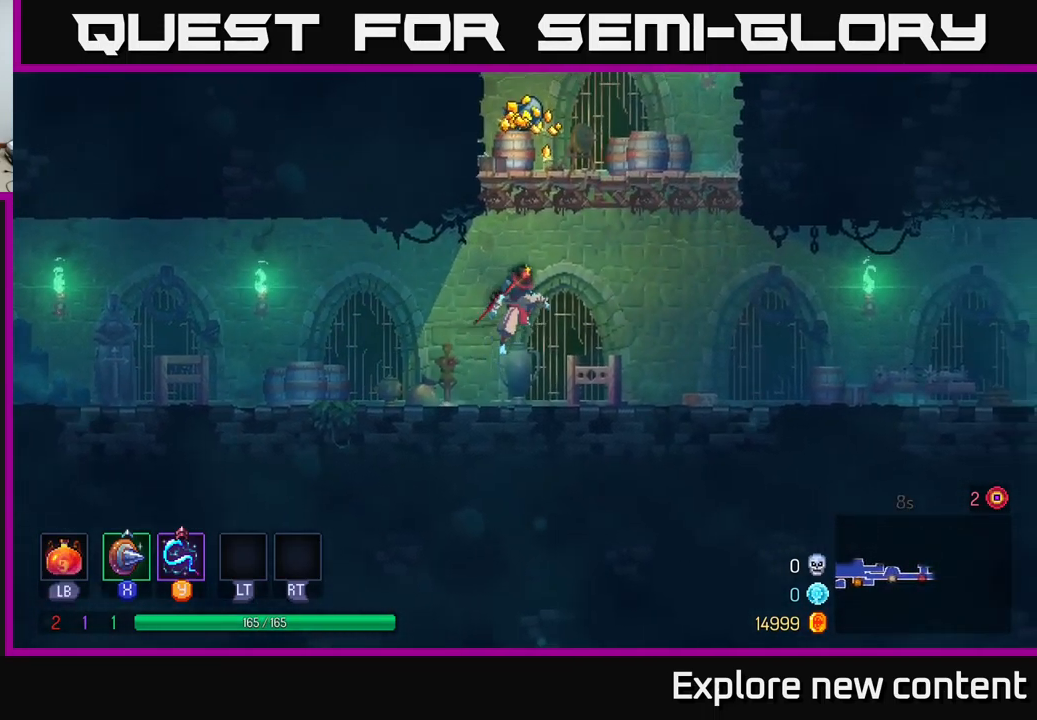
{"buttons": [], "left_stick": "up-left", "right_stick": "center", "events": [[84, "A", "up"], [134, "left_stick", "left"], [150, "A", "down"], [367, "left_stick", "up-left"], [400, "A", "up"]]}
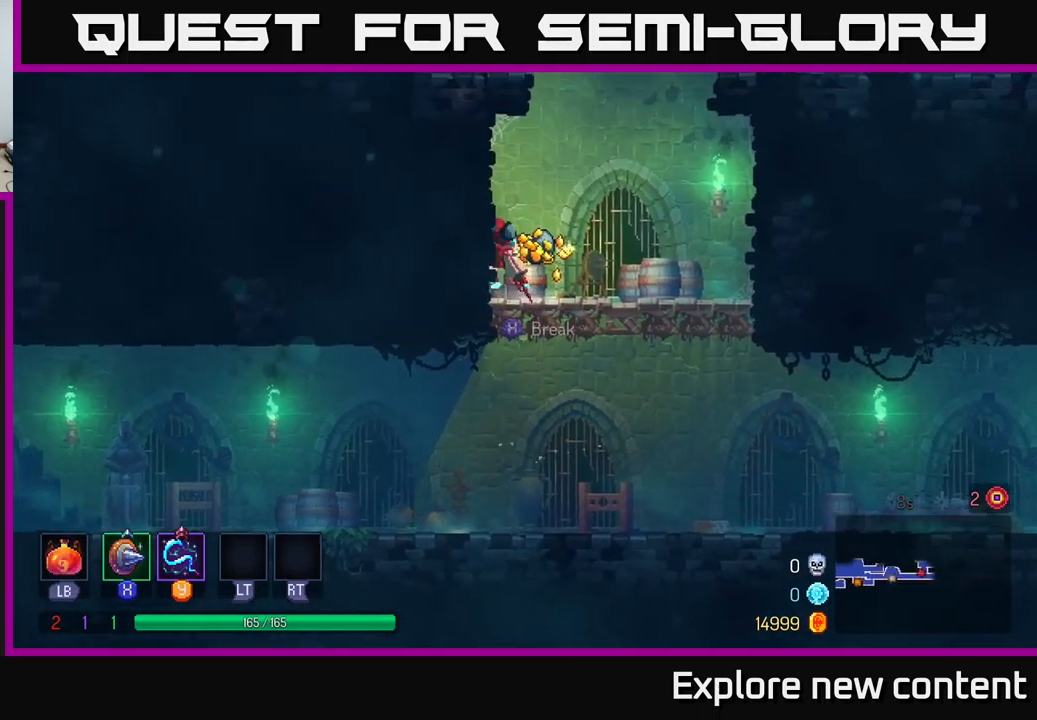
{"buttons": [], "left_stick": "left", "right_stick": "center", "events": [[67, "left_stick", "up-right"], [184, "B", "down"], [267, "B", "up"], [367, "left_stick", "left"]]}